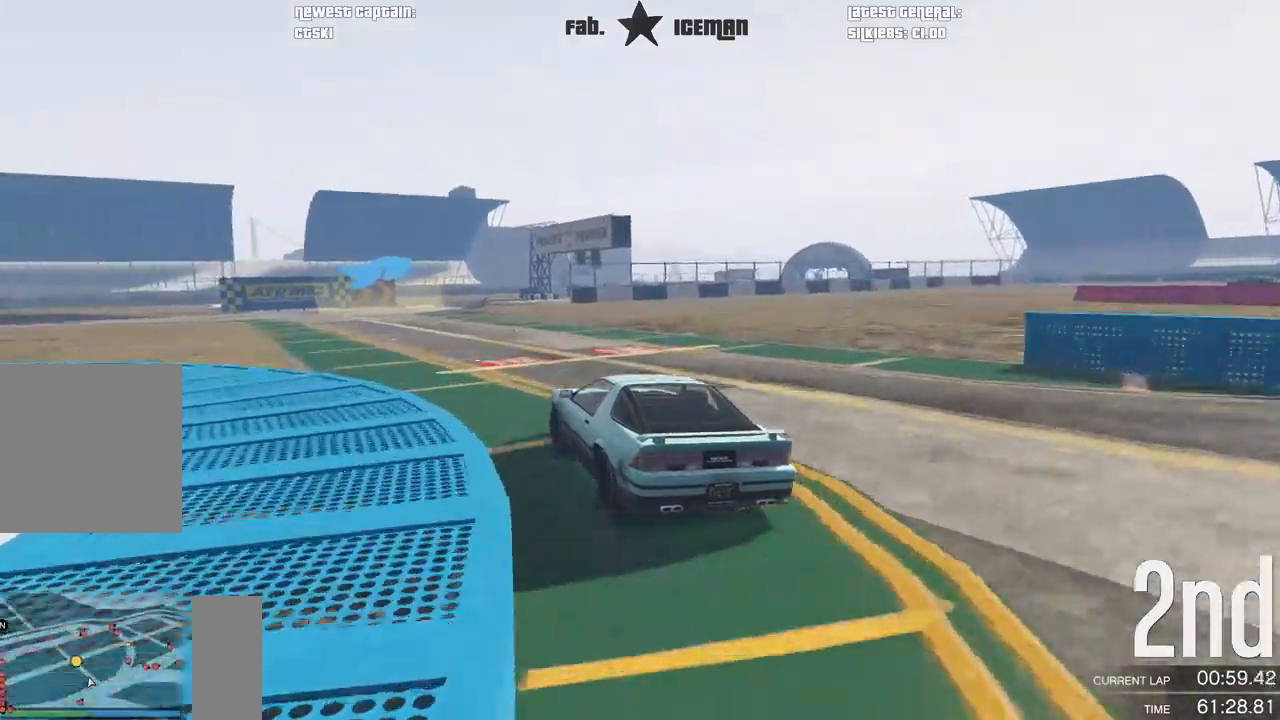
Gameplay with a controller (Xbox layout); each line is a JSON object with the inputs held at the frame after it (dt_ms = milliseconds from this image to that frame). "events" lists button and stick changes between this image and that frame as [ms after this image, input, new state], when the widget could be followed in between.
{"dt_ms": 500, "buttons": ["R2"], "left_stick": "right", "right_stick": "center", "events": [[208, "left_stick", "center"], [479, "left_stick", "right"]]}
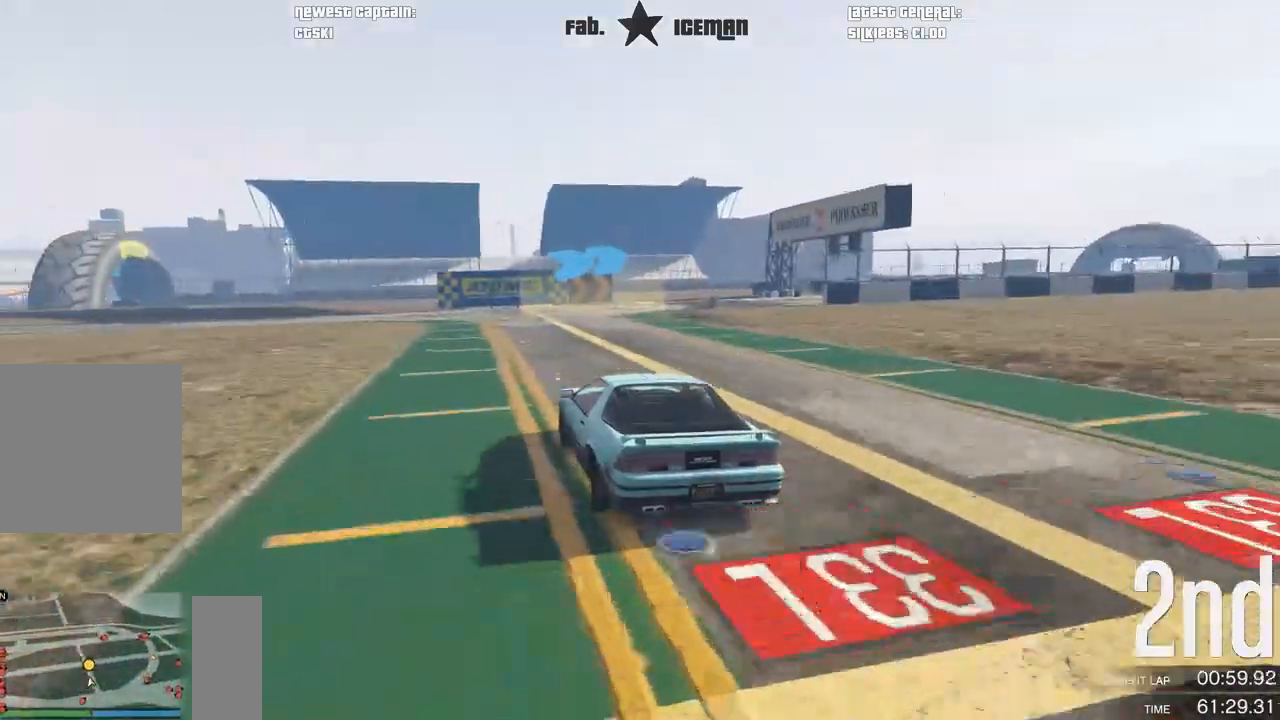
{"dt_ms": 500, "buttons": ["R2"], "left_stick": "center", "right_stick": "center", "events": [[208, "left_stick", "center"], [333, "left_stick", "right"], [479, "left_stick", "center"]]}
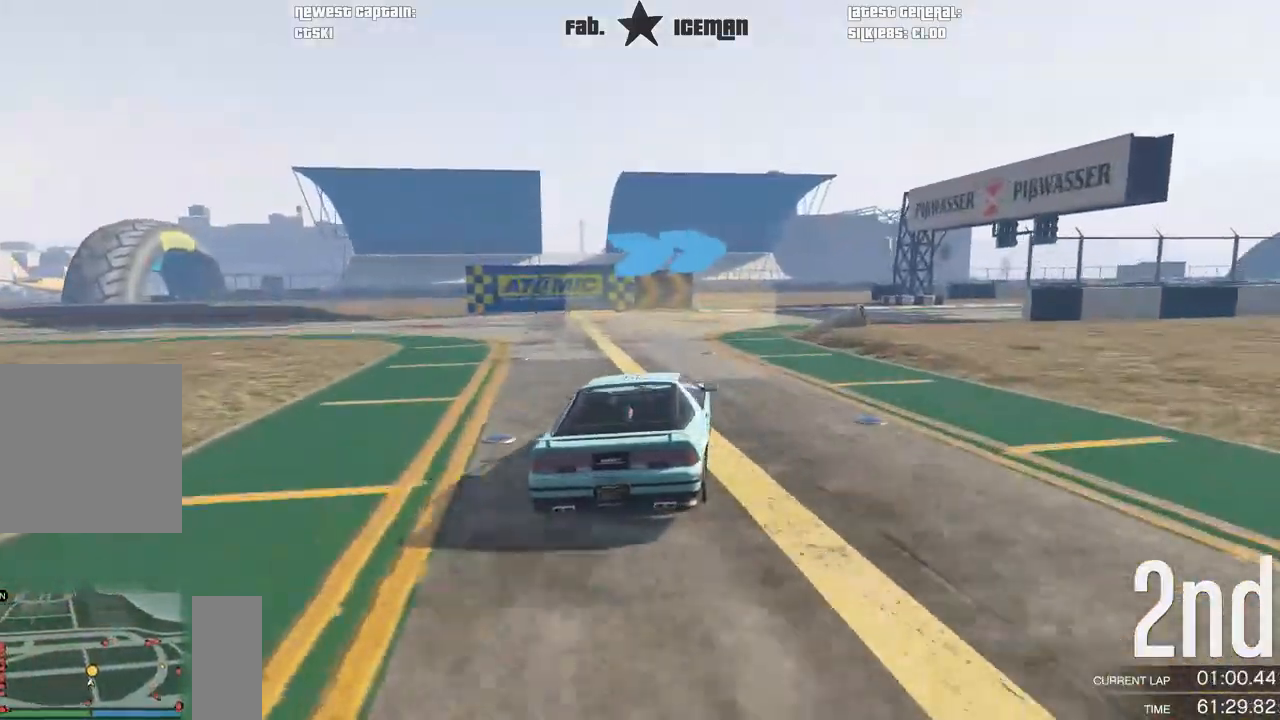
{"dt_ms": 500, "buttons": ["R2"], "left_stick": "right", "right_stick": "center", "events": [[104, "left_stick", "right"], [333, "left_stick", "up-right"], [438, "left_stick", "right"]]}
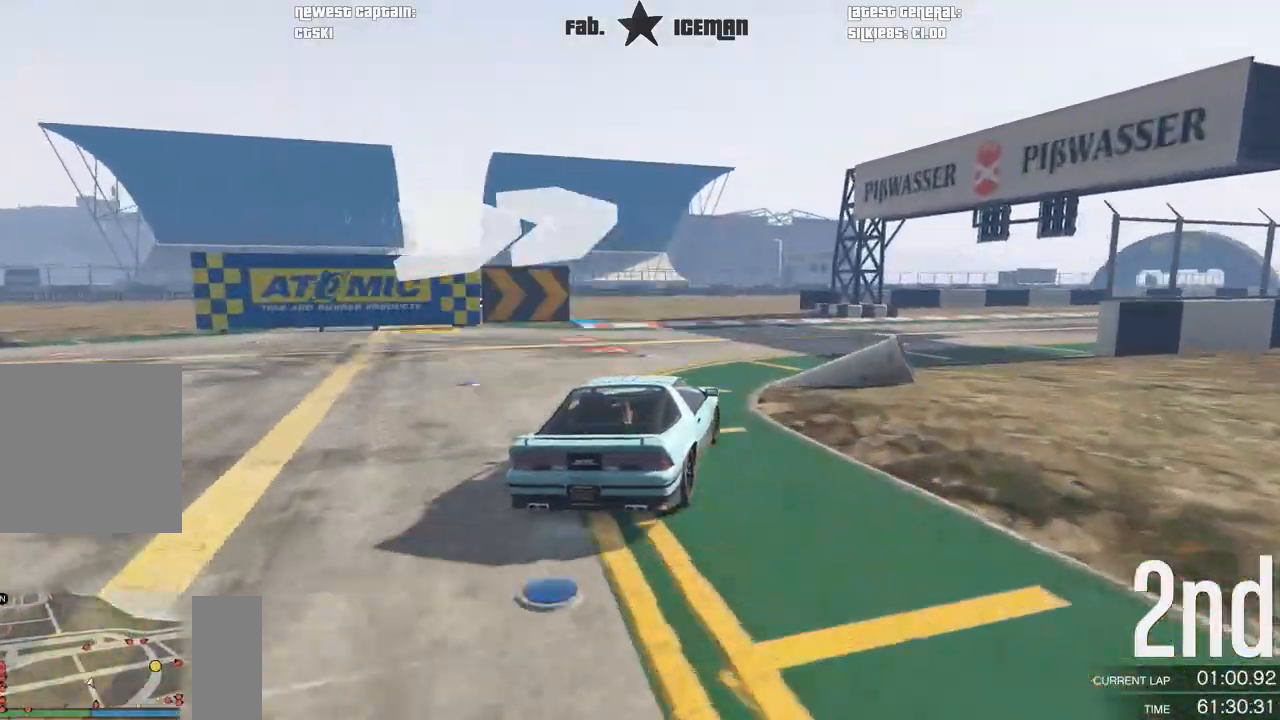
{"dt_ms": 500, "buttons": ["R2"], "left_stick": "right", "right_stick": "center", "events": []}
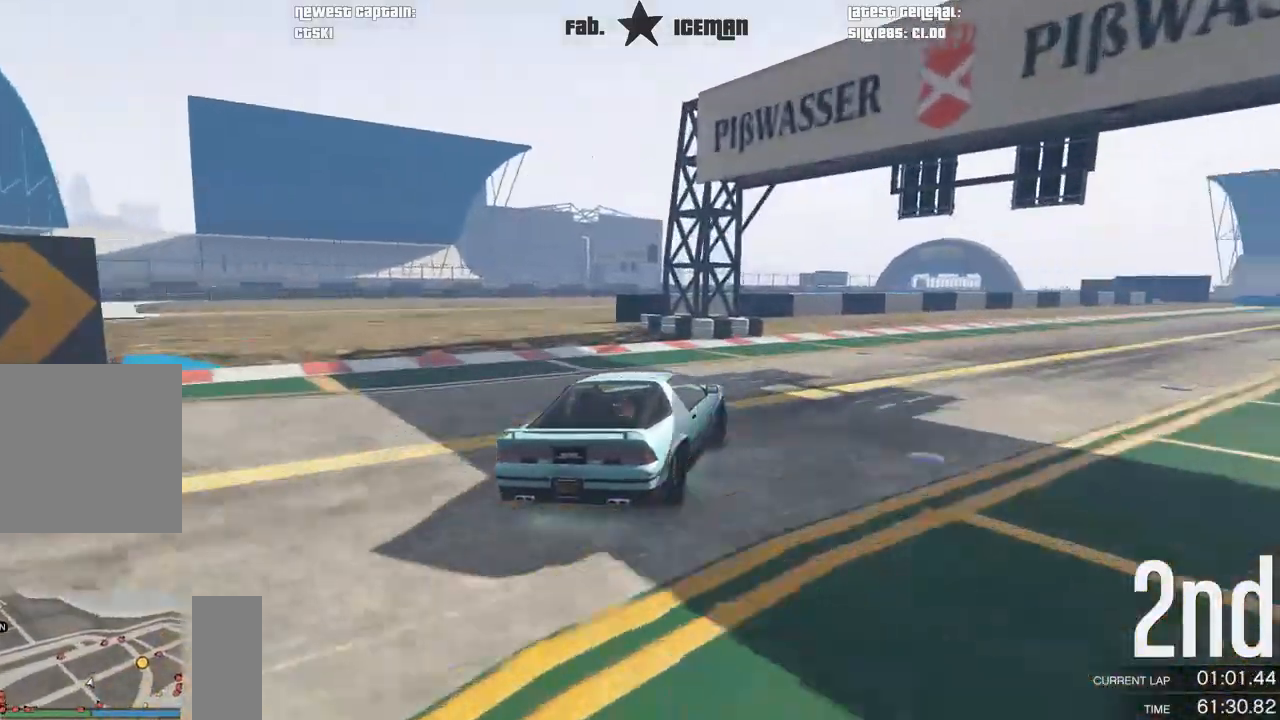
{"dt_ms": 500, "buttons": ["R2"], "left_stick": "right", "right_stick": "center", "events": []}
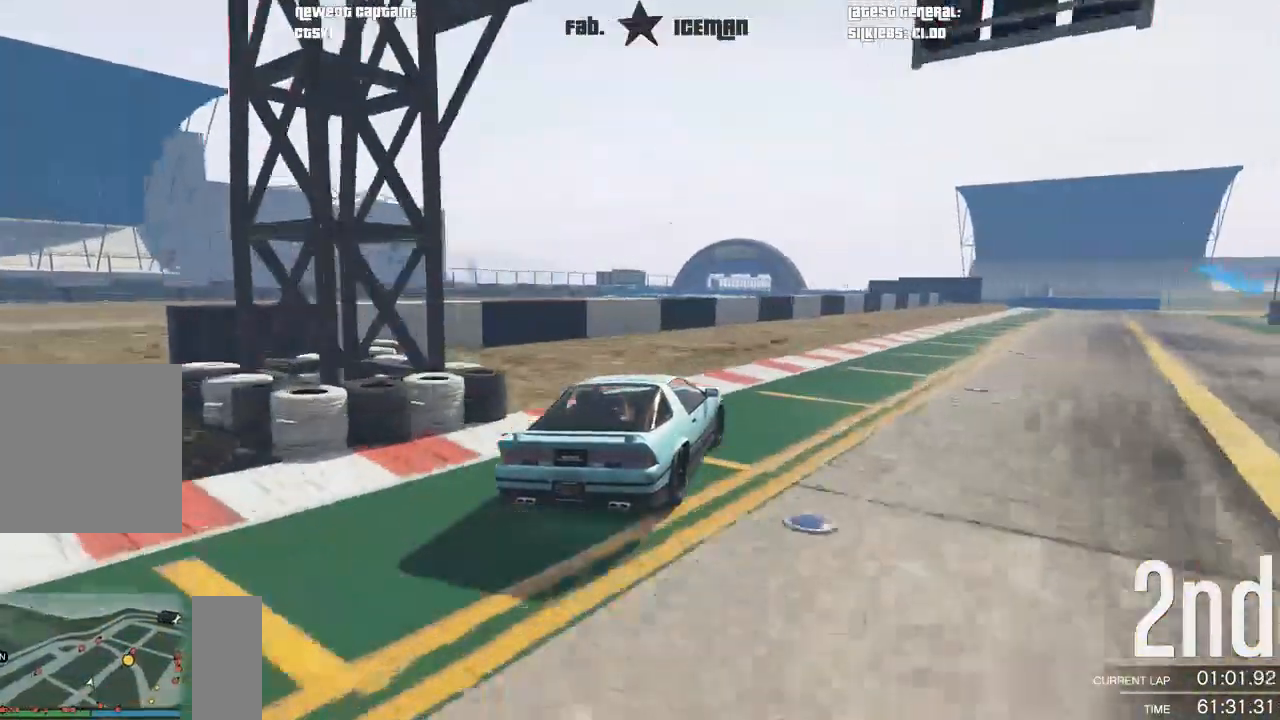
{"dt_ms": 500, "buttons": ["R2"], "left_stick": "right", "right_stick": "center", "events": [[292, "left_stick", "center"], [458, "left_stick", "right"]]}
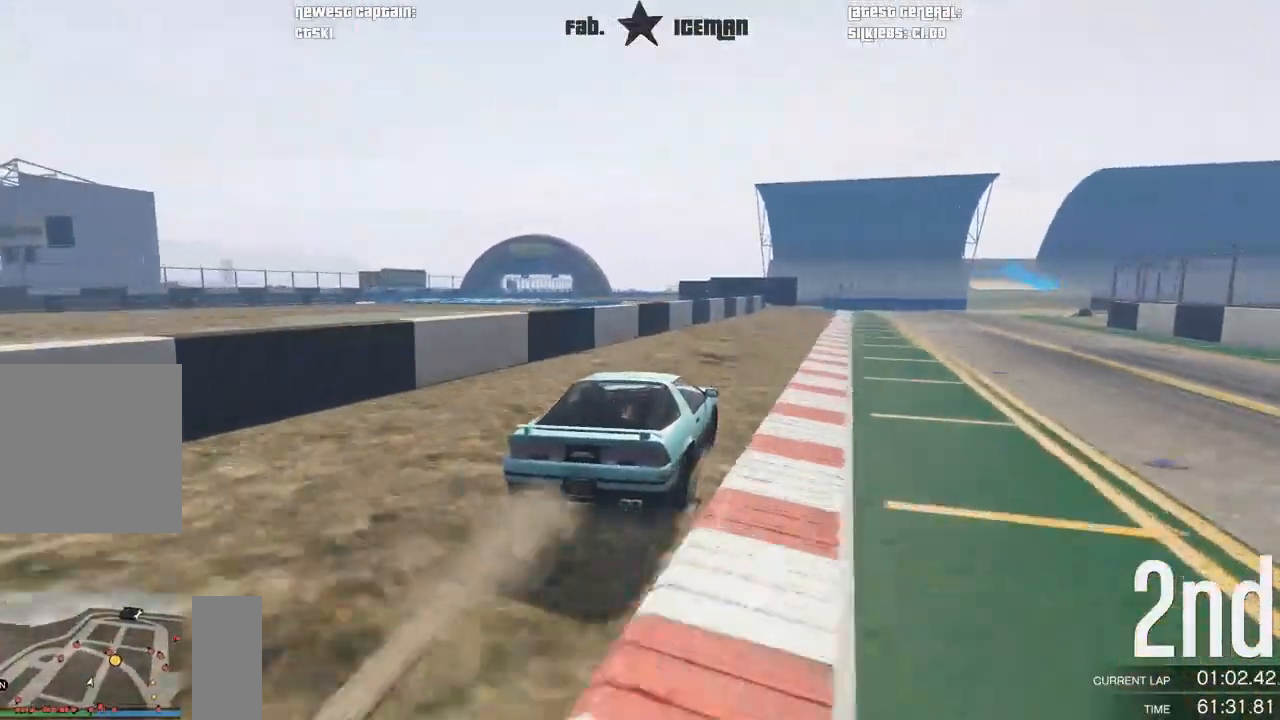
{"dt_ms": 500, "buttons": ["R2"], "left_stick": "right", "right_stick": "center", "events": [[83, "left_stick", "center"], [458, "left_stick", "right"]]}
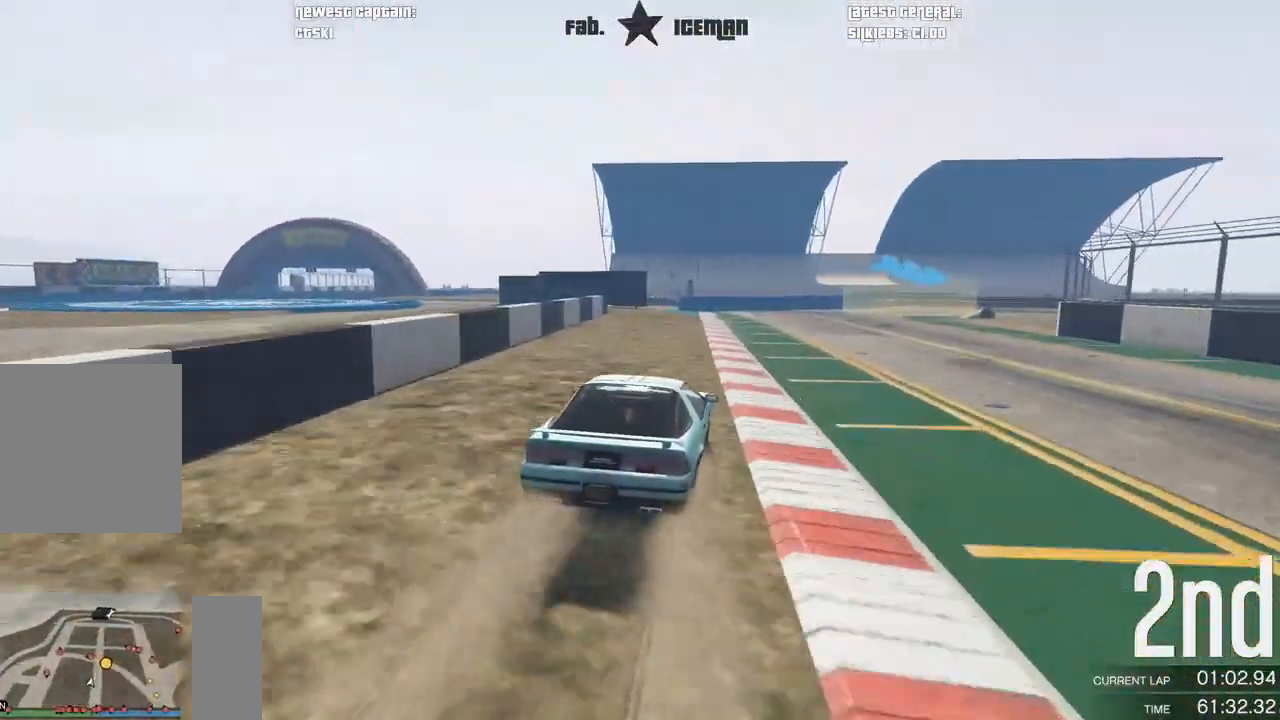
{"dt_ms": 500, "buttons": ["L2"], "left_stick": "center", "right_stick": "center", "events": [[42, "left_stick", "center"], [208, "left_stick", "right"], [417, "left_stick", "center"], [438, "L2", "down"], [479, "R2", "up"]]}
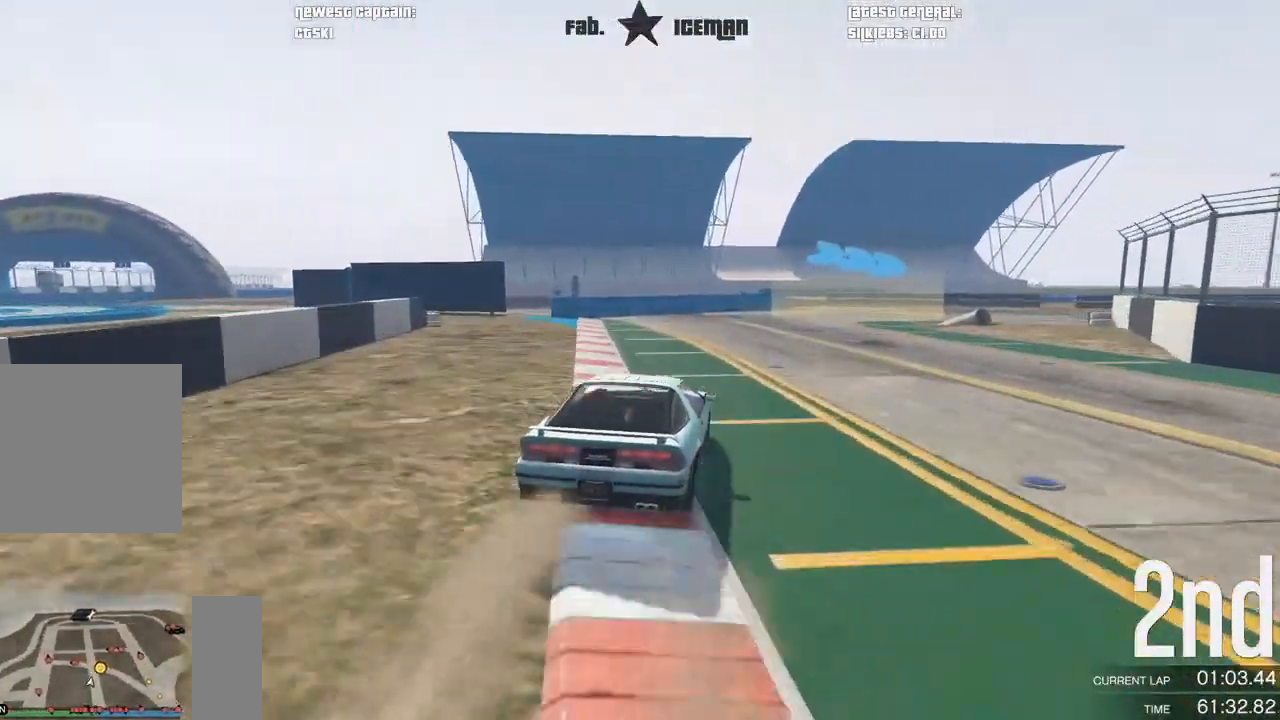
{"dt_ms": 500, "buttons": ["L2"], "left_stick": "right", "right_stick": "center", "events": [[83, "left_stick", "right"], [354, "L2", "up"], [479, "L2", "down"]]}
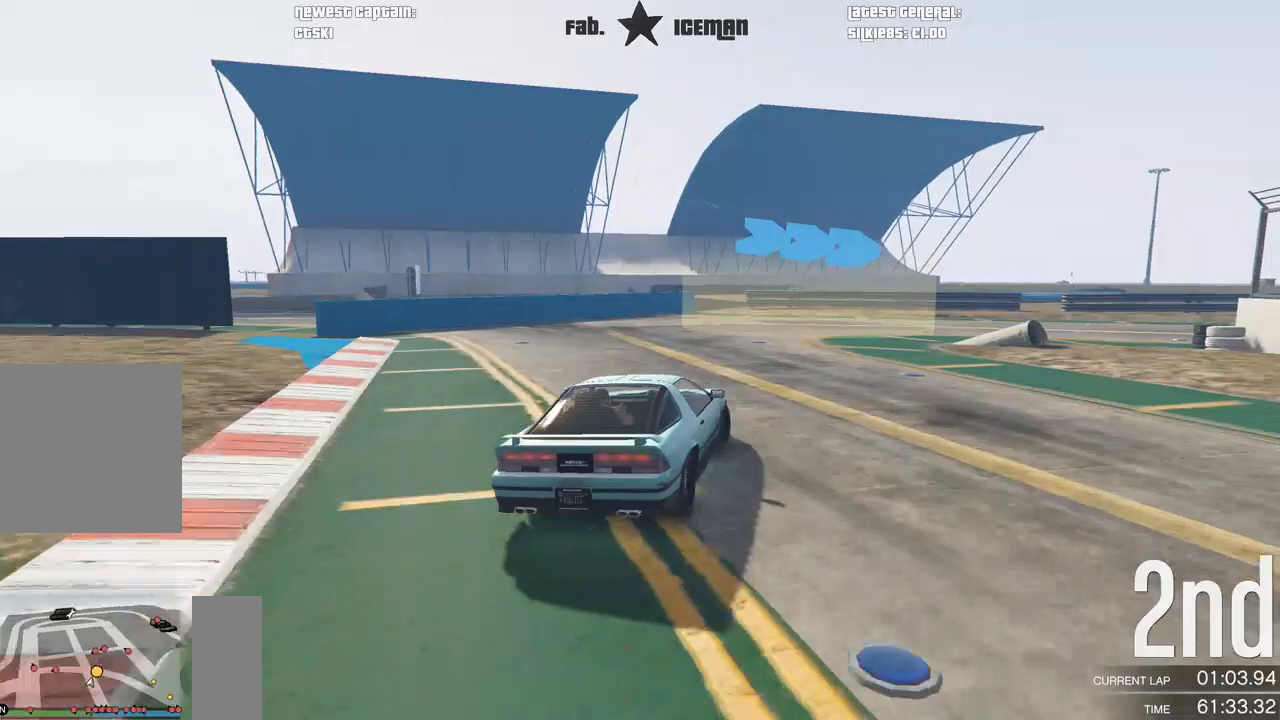
{"dt_ms": 500, "buttons": [], "left_stick": "up-right", "right_stick": "center", "events": [[42, "L2", "up"], [167, "left_stick", "up-right"]]}
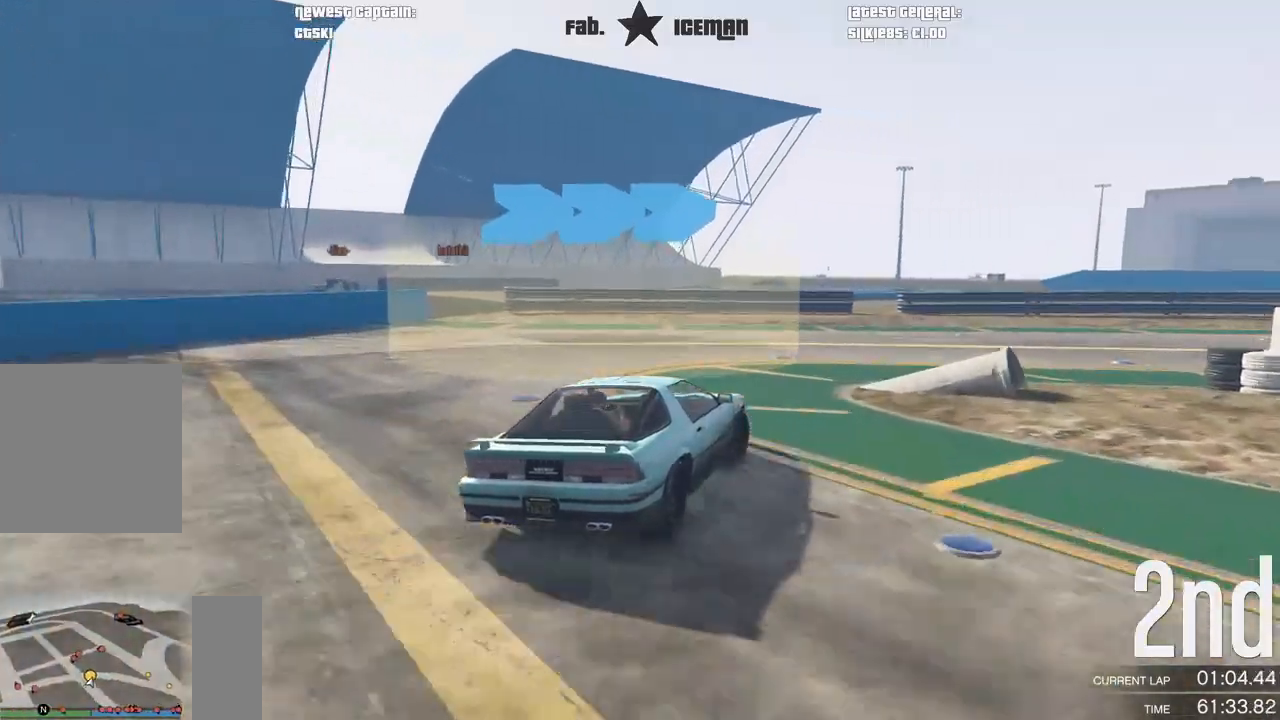
{"dt_ms": 500, "buttons": ["R2"], "left_stick": "up-right", "right_stick": "center", "events": [[396, "R2", "down"]]}
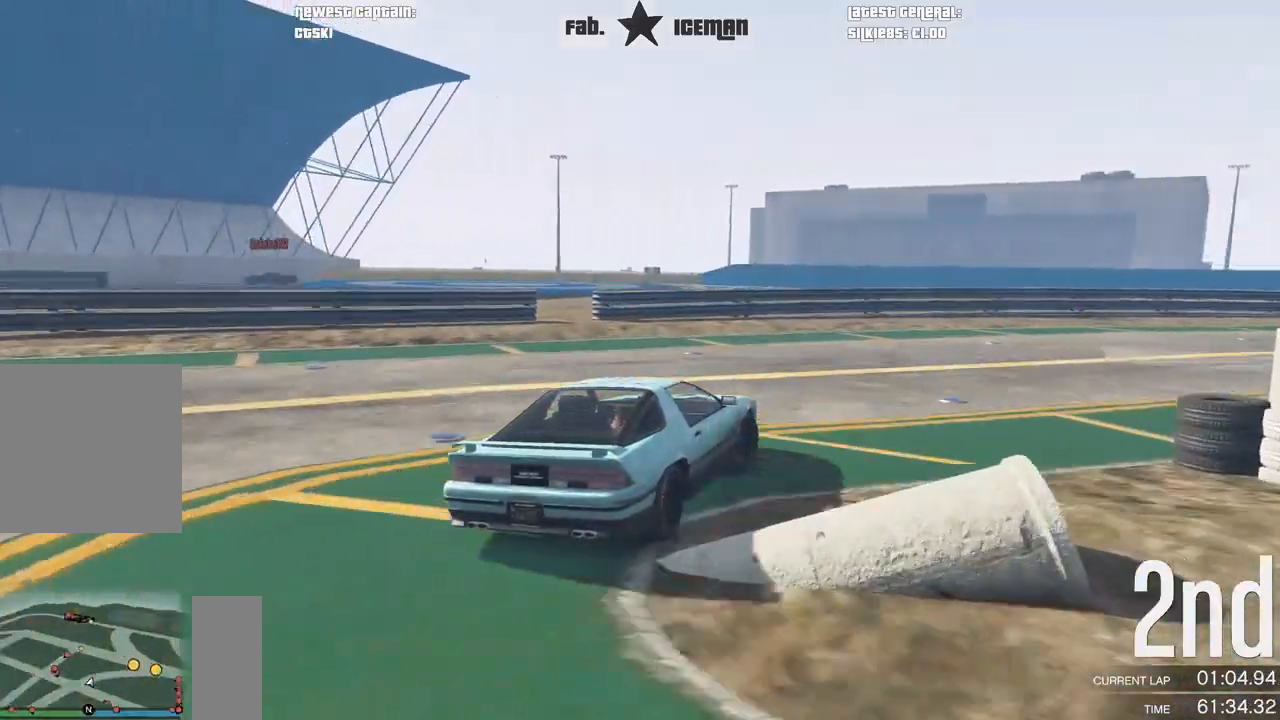
{"dt_ms": 500, "buttons": ["R2"], "left_stick": "up-right", "right_stick": "center", "events": []}
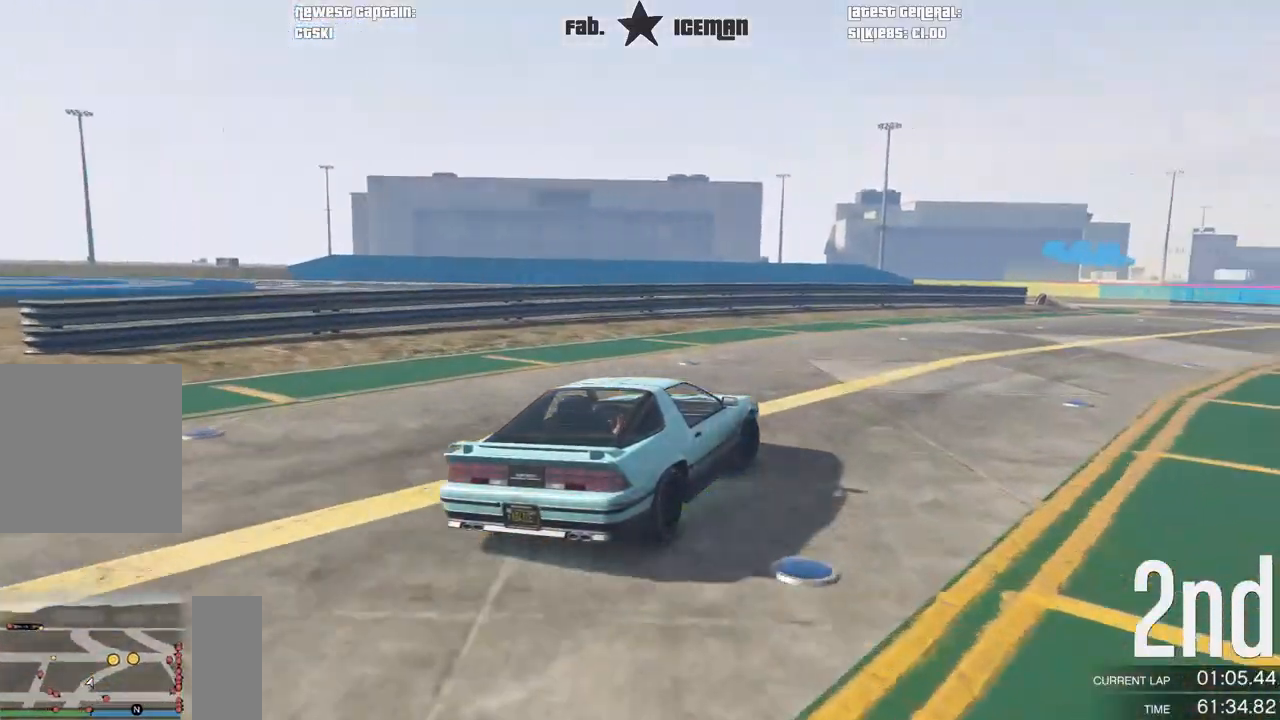
{"dt_ms": 500, "buttons": ["R2"], "left_stick": "up-right", "right_stick": "center", "events": []}
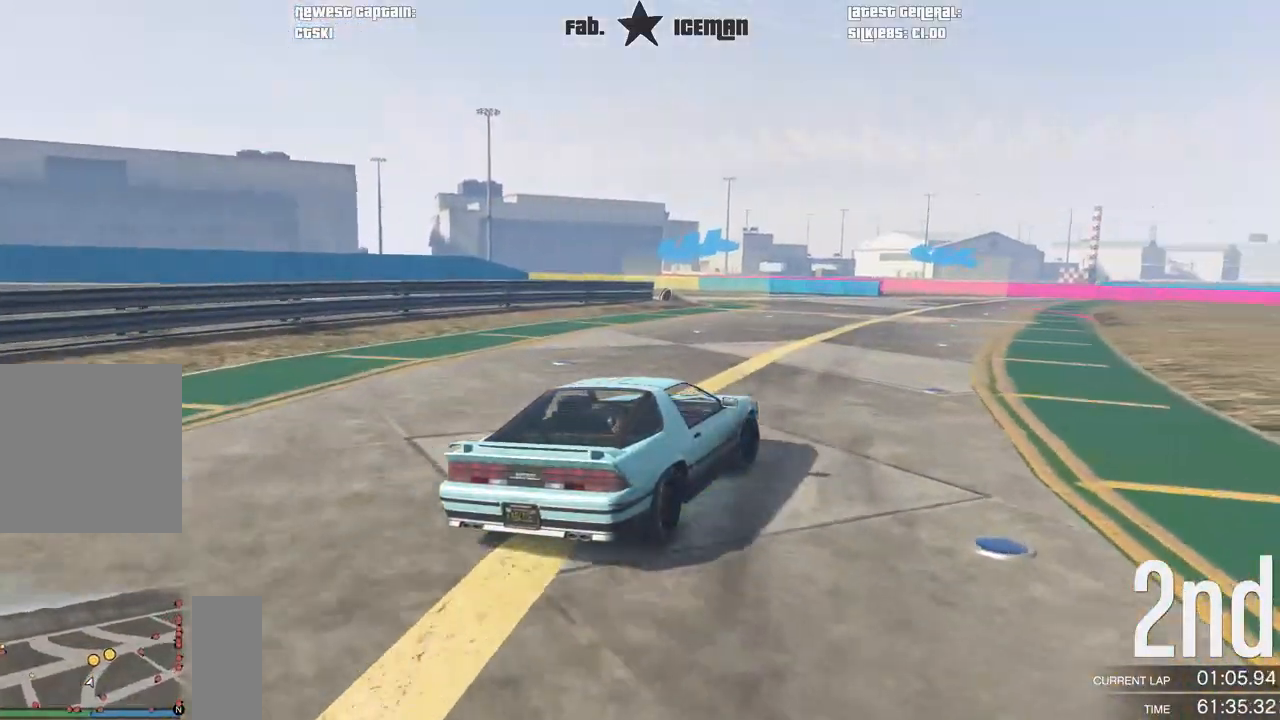
{"dt_ms": 500, "buttons": ["R2"], "left_stick": "down-left", "right_stick": "center", "events": [[83, "left_stick", "center"], [292, "left_stick", "down-left"]]}
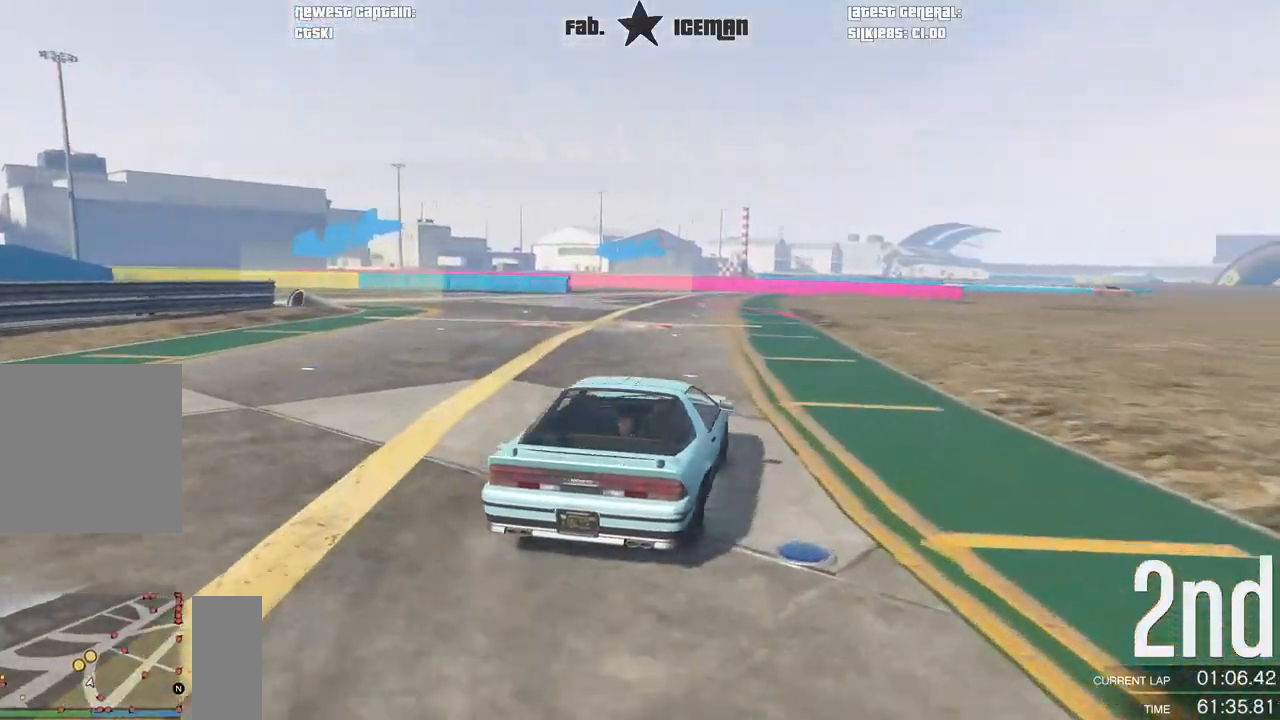
{"dt_ms": 500, "buttons": ["R2"], "left_stick": "down-left", "right_stick": "center", "events": [[83, "R2", "up"], [104, "R2", "down"], [104, "left_stick", "center"], [188, "left_stick", "down-left"]]}
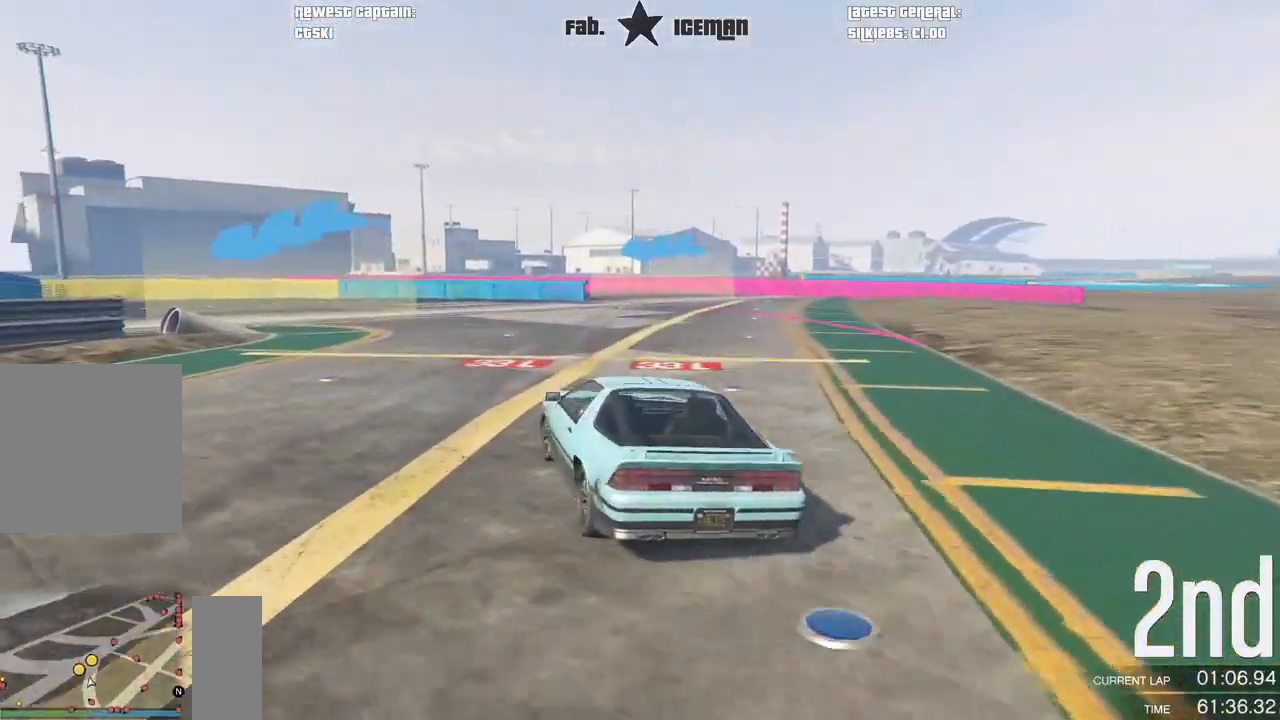
{"dt_ms": 500, "buttons": ["R2"], "left_stick": "down-left", "right_stick": "center", "events": [[250, "left_stick", "center"], [333, "left_stick", "down-left"]]}
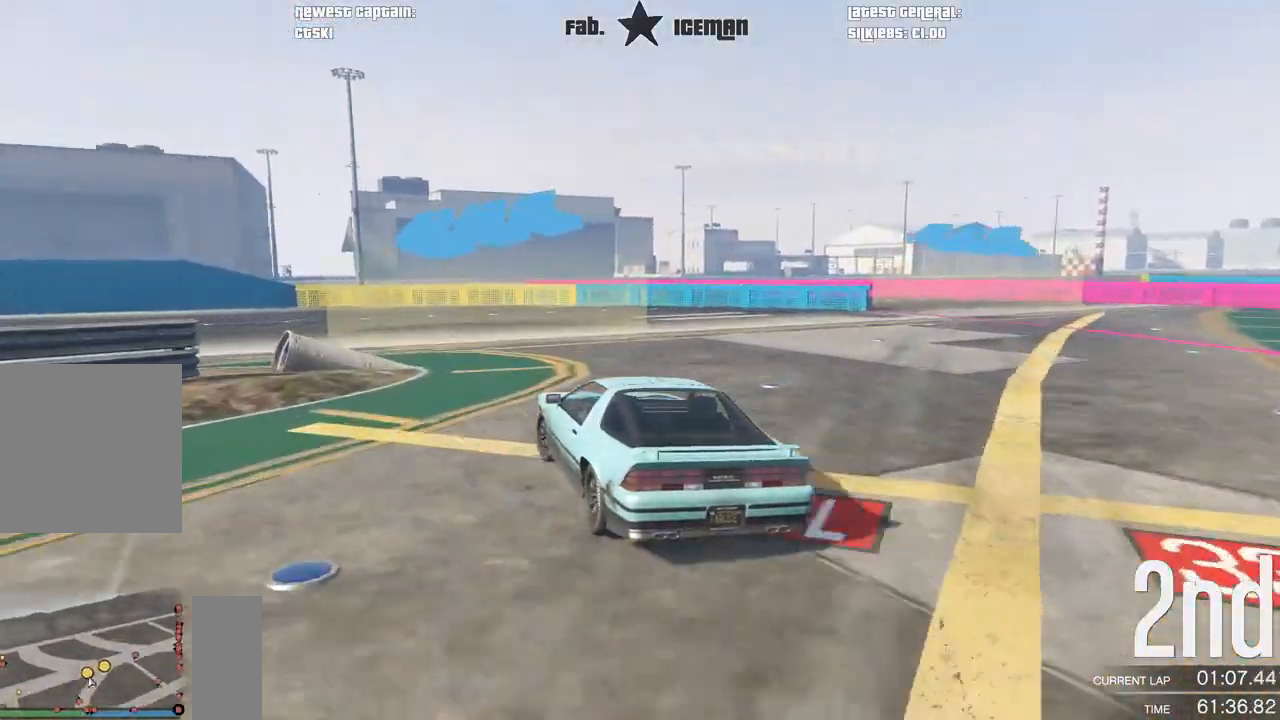
{"dt_ms": 500, "buttons": ["R2"], "left_stick": "down-left", "right_stick": "center", "events": []}
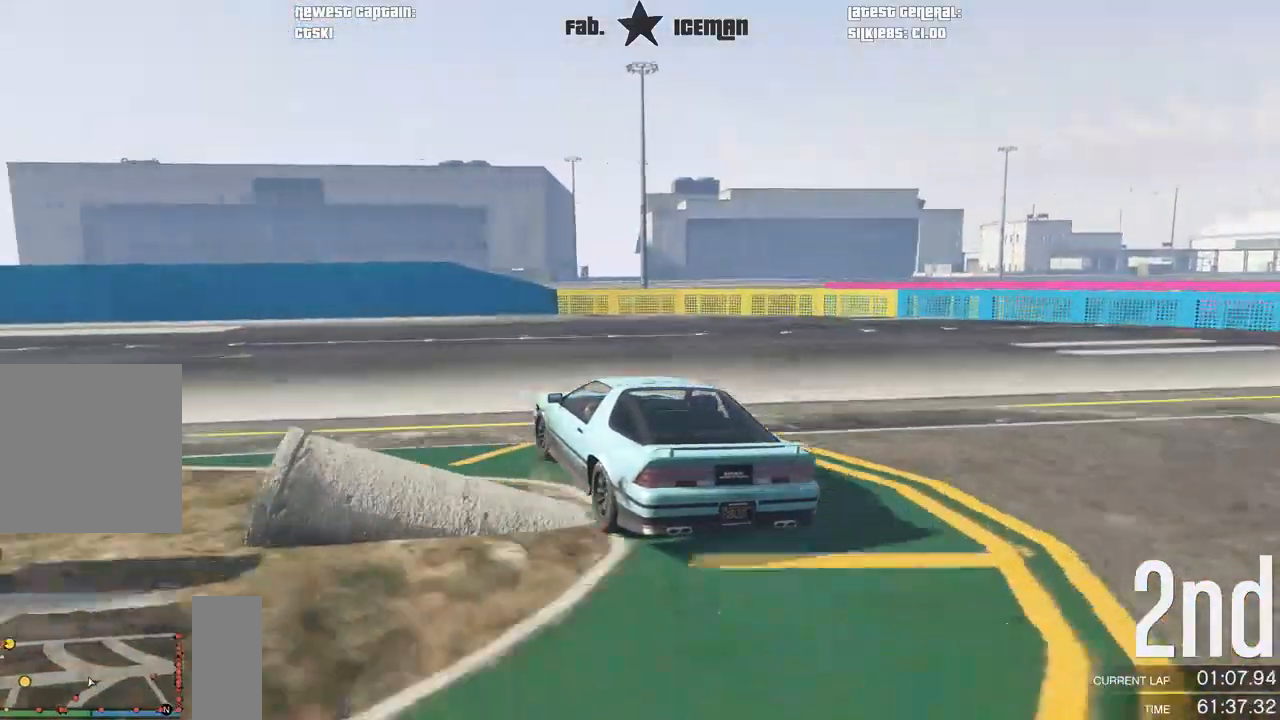
{"dt_ms": 500, "buttons": ["R2"], "left_stick": "down-left", "right_stick": "center", "events": []}
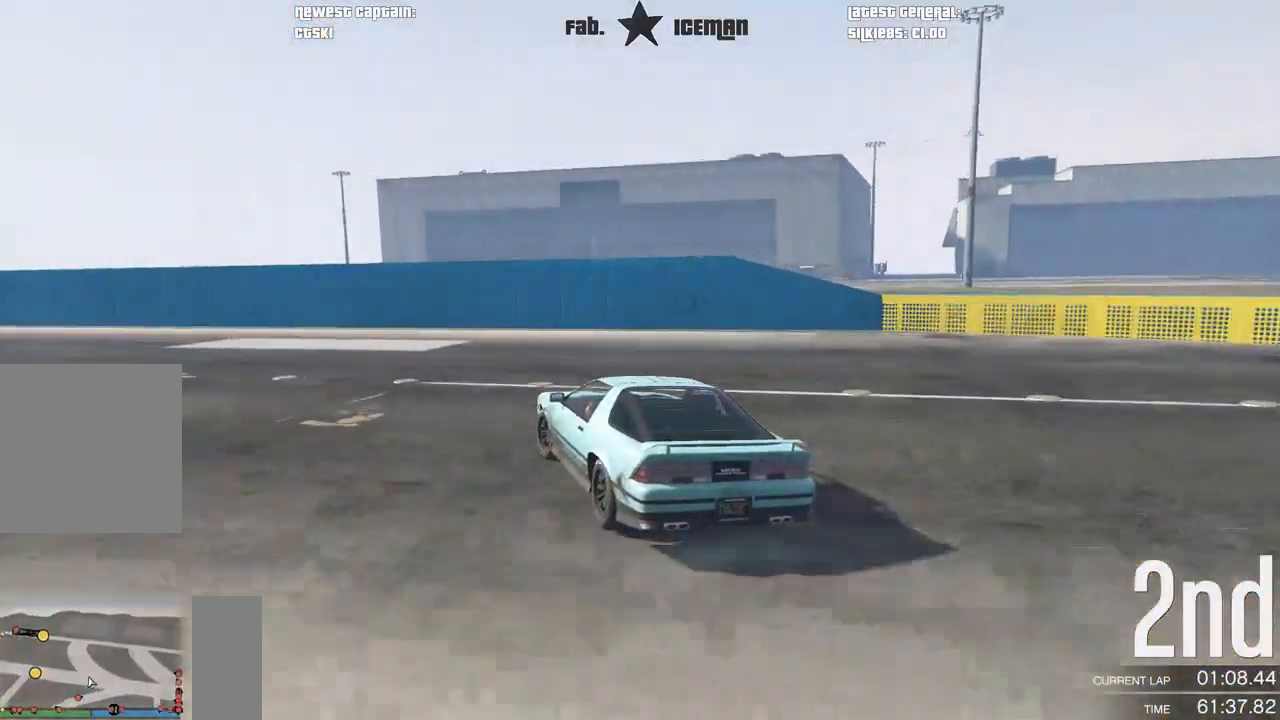
{"dt_ms": 500, "buttons": ["R2"], "left_stick": "center", "right_stick": "center", "events": [[458, "left_stick", "center"]]}
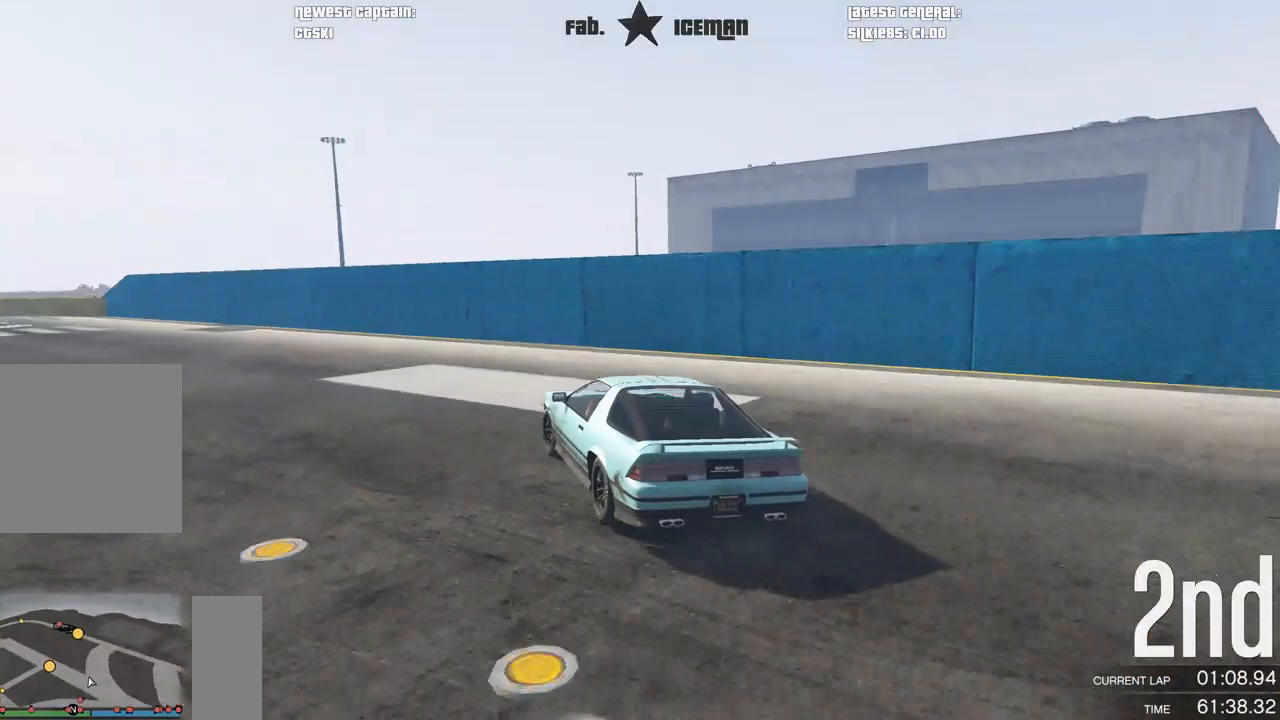
{"dt_ms": 500, "buttons": ["R2"], "left_stick": "down-left", "right_stick": "center", "events": [[21, "left_stick", "down-left"], [250, "left_stick", "center"], [354, "left_stick", "down-left"]]}
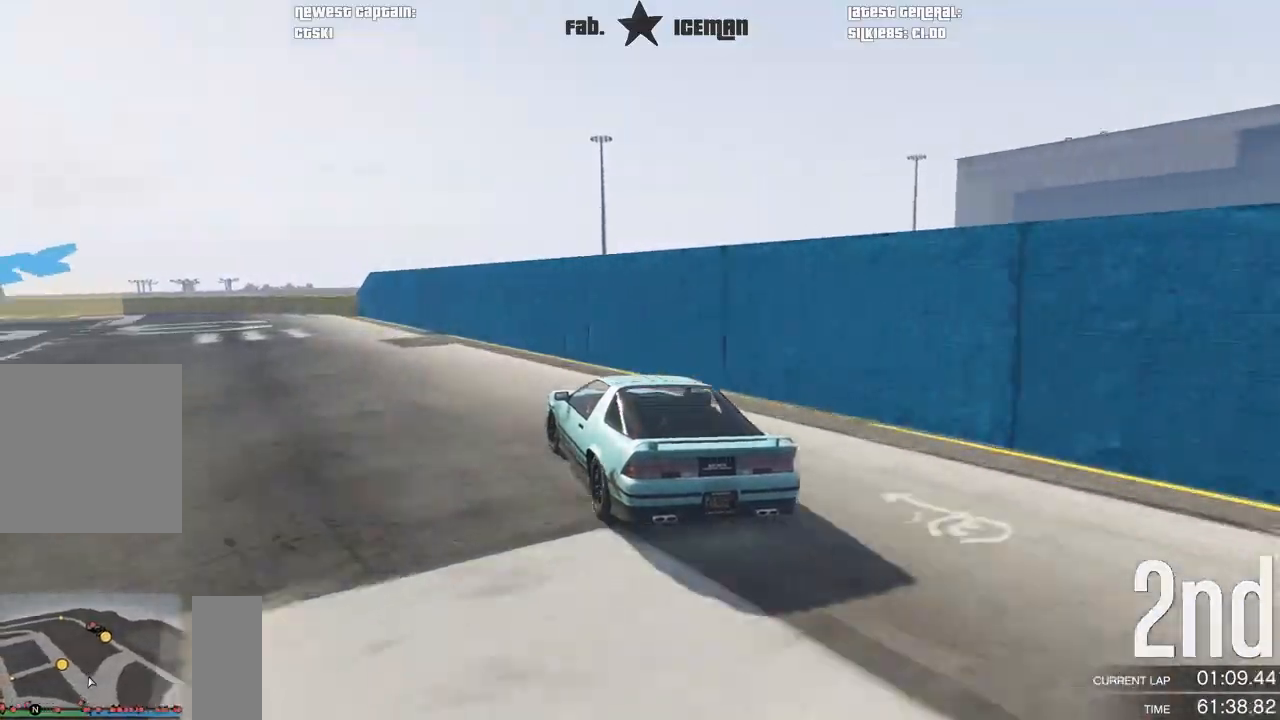
{"dt_ms": 500, "buttons": ["R2"], "left_stick": "down-left", "right_stick": "center", "events": [[21, "left_stick", "center"], [167, "left_stick", "down-left"], [333, "left_stick", "center"], [438, "left_stick", "down-left"]]}
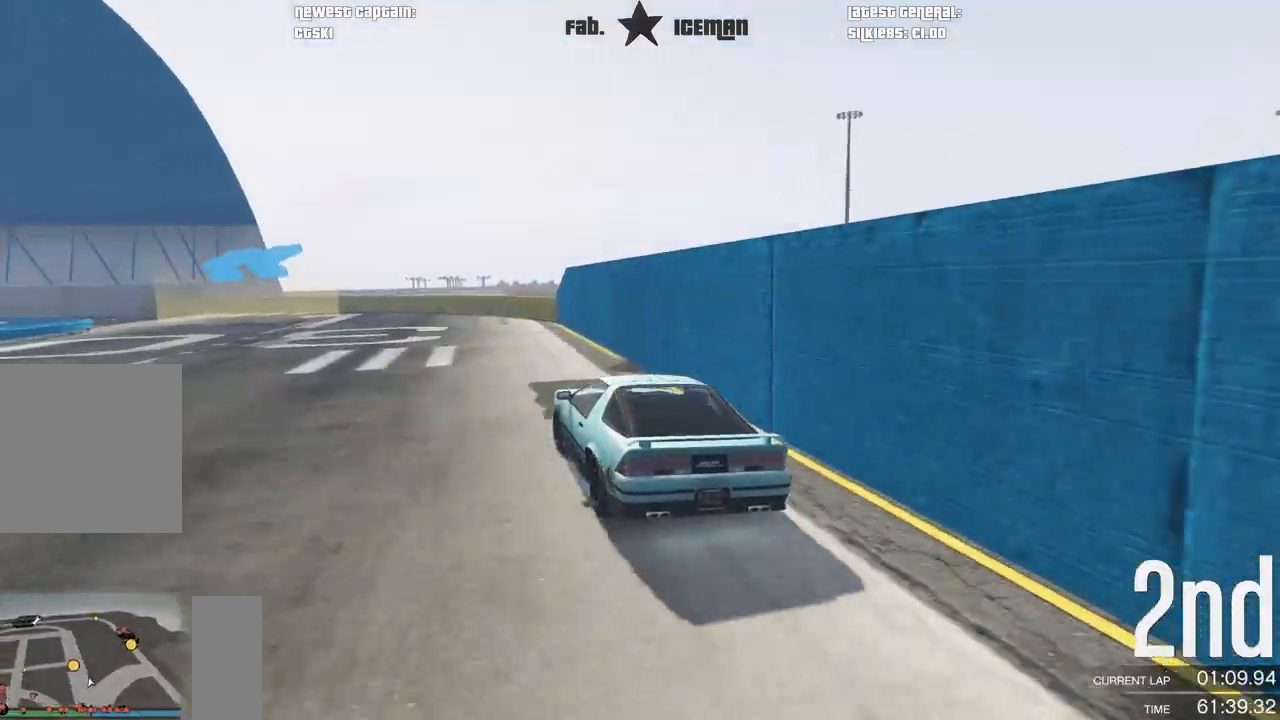
{"dt_ms": 500, "buttons": ["R2"], "left_stick": "down-left", "right_stick": "center", "events": [[146, "left_stick", "center"], [208, "left_stick", "down-left"], [417, "left_stick", "center"], [500, "left_stick", "down-left"]]}
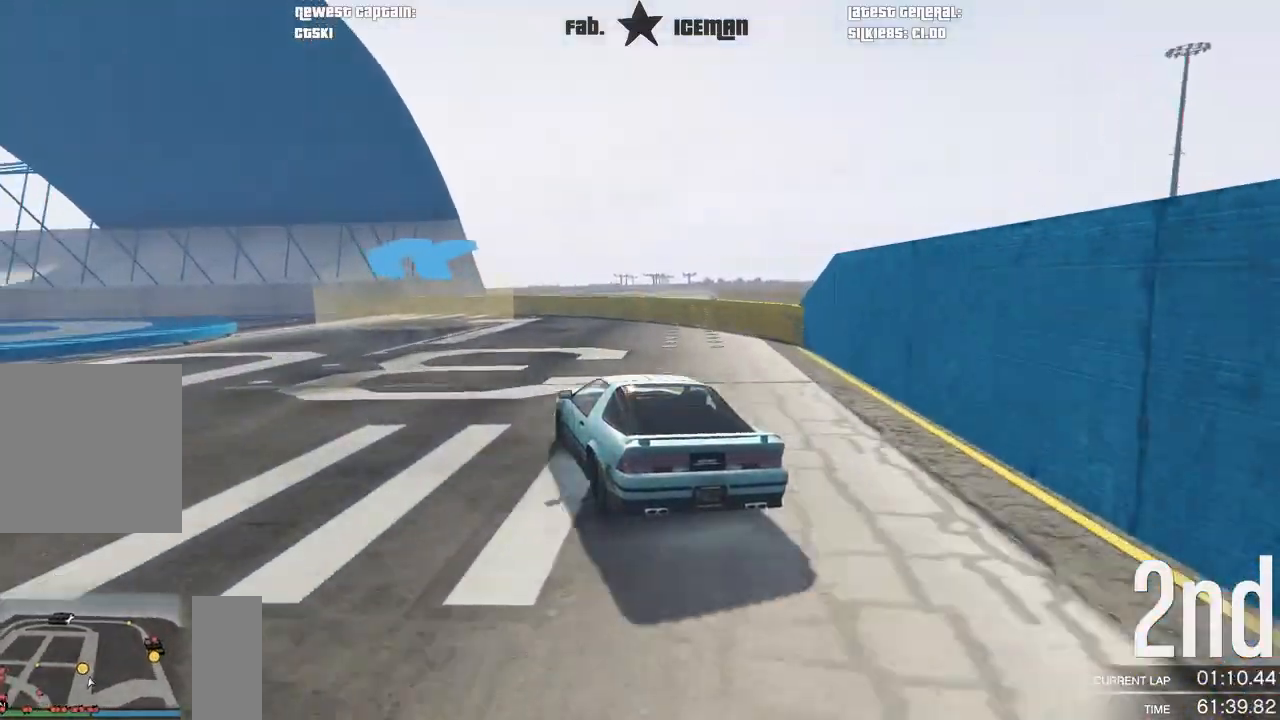
{"dt_ms": 500, "buttons": ["R2"], "left_stick": "center", "right_stick": "center", "events": [[208, "left_stick", "center"], [333, "left_stick", "left"], [479, "left_stick", "center"]]}
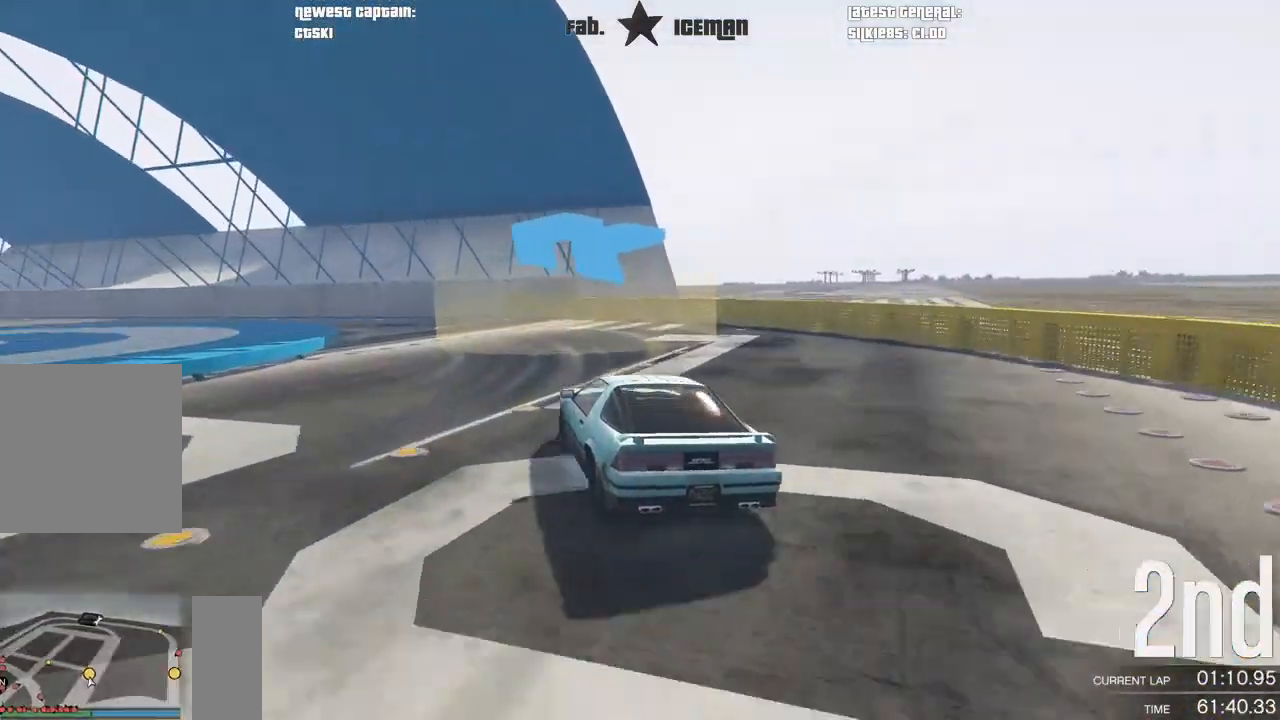
{"dt_ms": 500, "buttons": ["R2"], "left_stick": "down-left", "right_stick": "center", "events": [[167, "left_stick", "left"], [250, "left_stick", "down-left"], [375, "left_stick", "center"], [438, "left_stick", "down-left"]]}
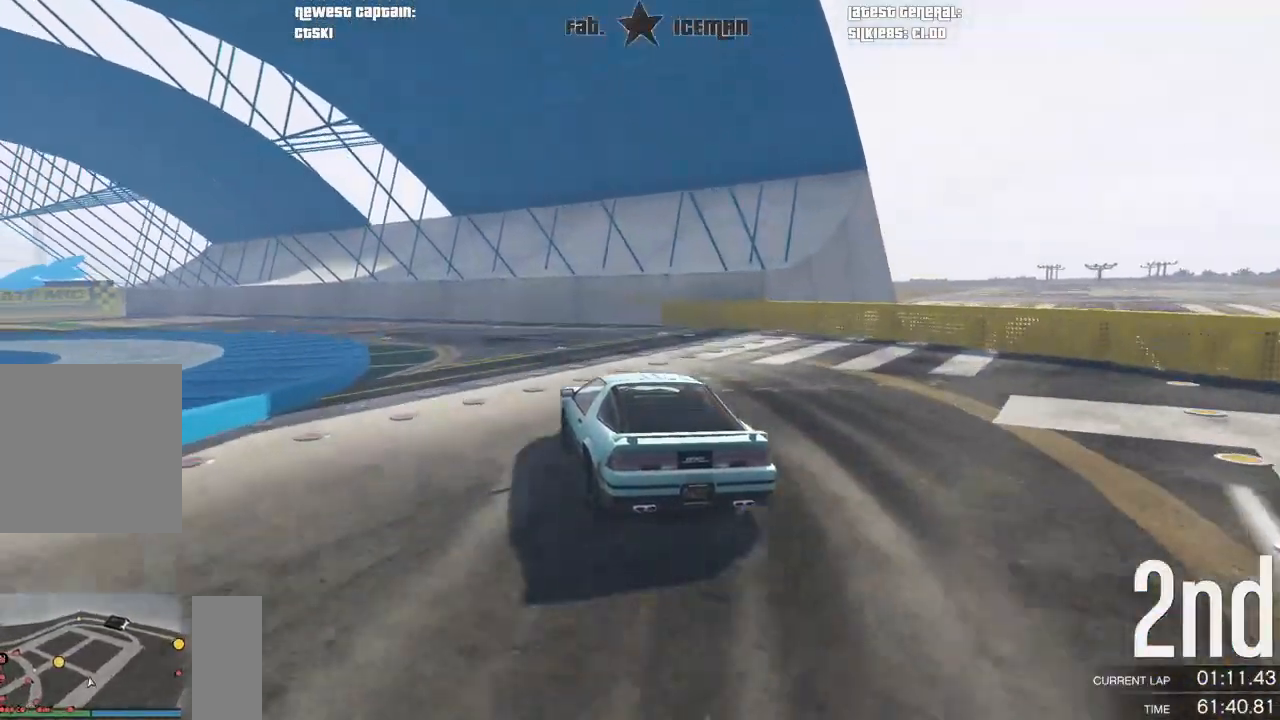
{"dt_ms": 1000, "buttons": ["R2"], "left_stick": "down-left", "right_stick": "center"}
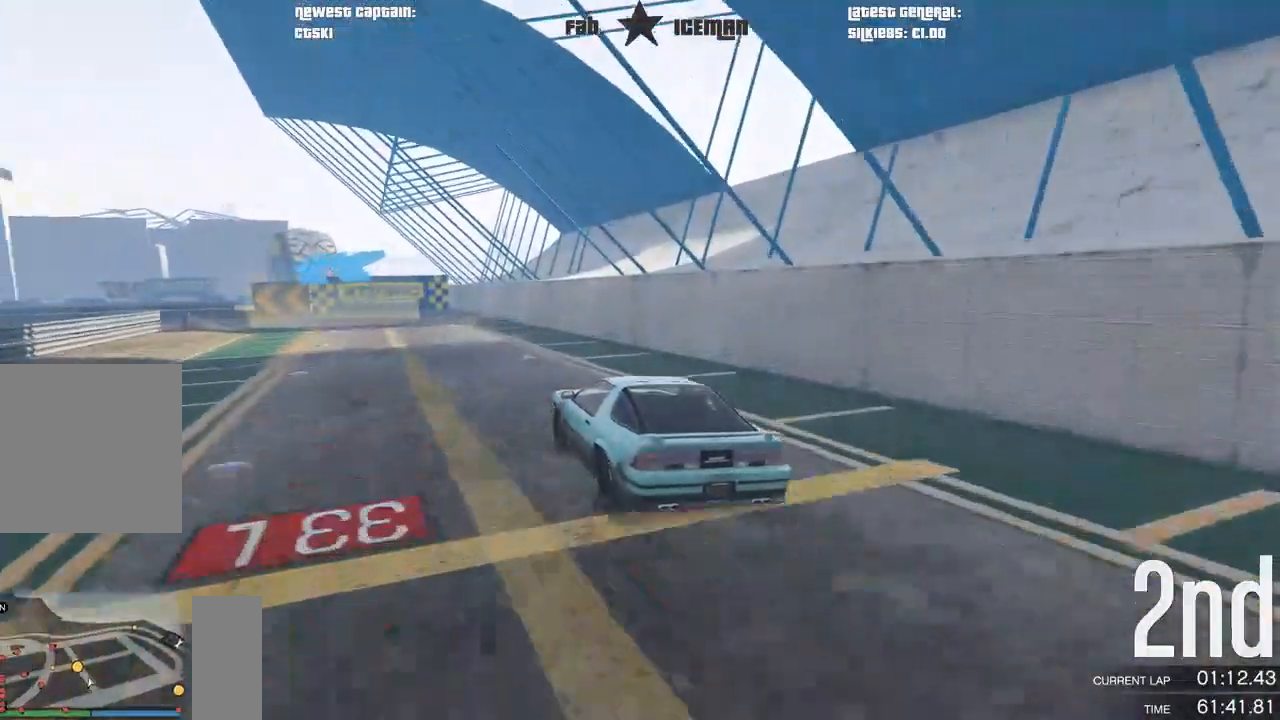
{"dt_ms": 500, "buttons": [], "left_stick": "left", "right_stick": "center", "events": [[21, "L2", "down"], [83, "R2", "up"], [188, "L2", "up"], [229, "left_stick", "center"], [354, "left_stick", "left"]]}
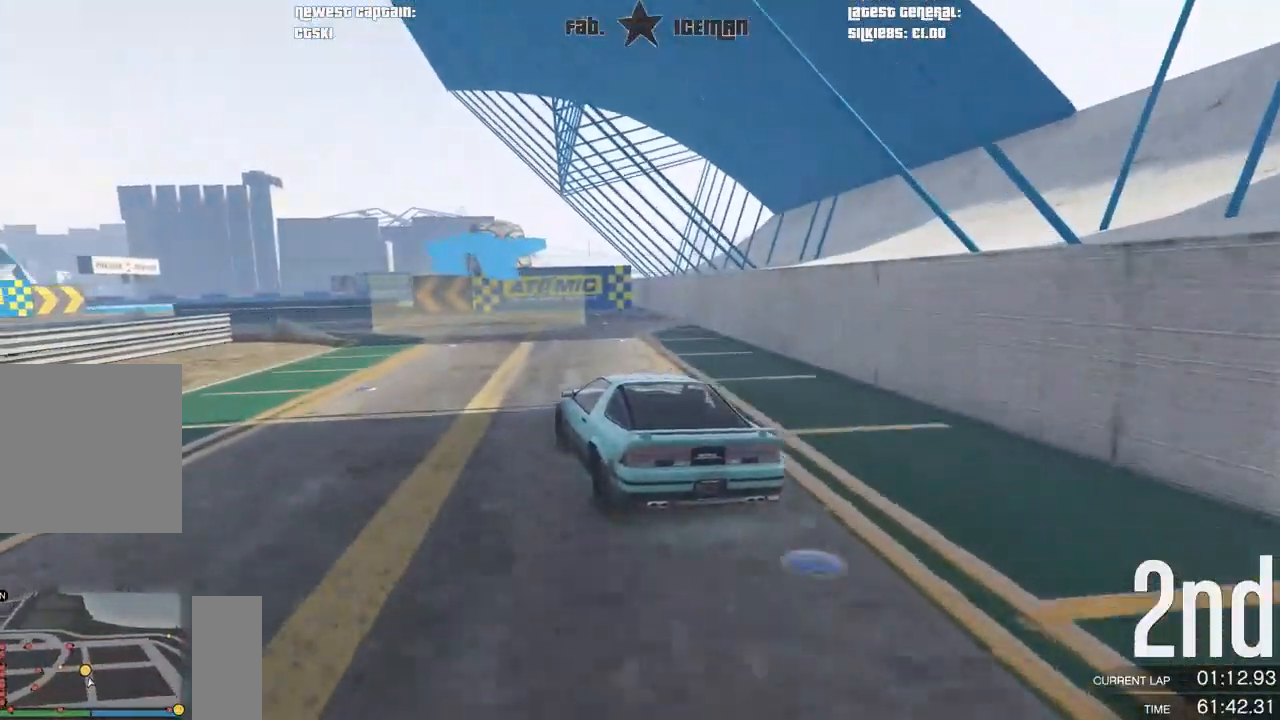
{"dt_ms": 500, "buttons": [], "left_stick": "down-left", "right_stick": "center", "events": [[21, "left_stick", "center"], [188, "left_stick", "down-left"], [208, "R2", "down"], [312, "R2", "up"]]}
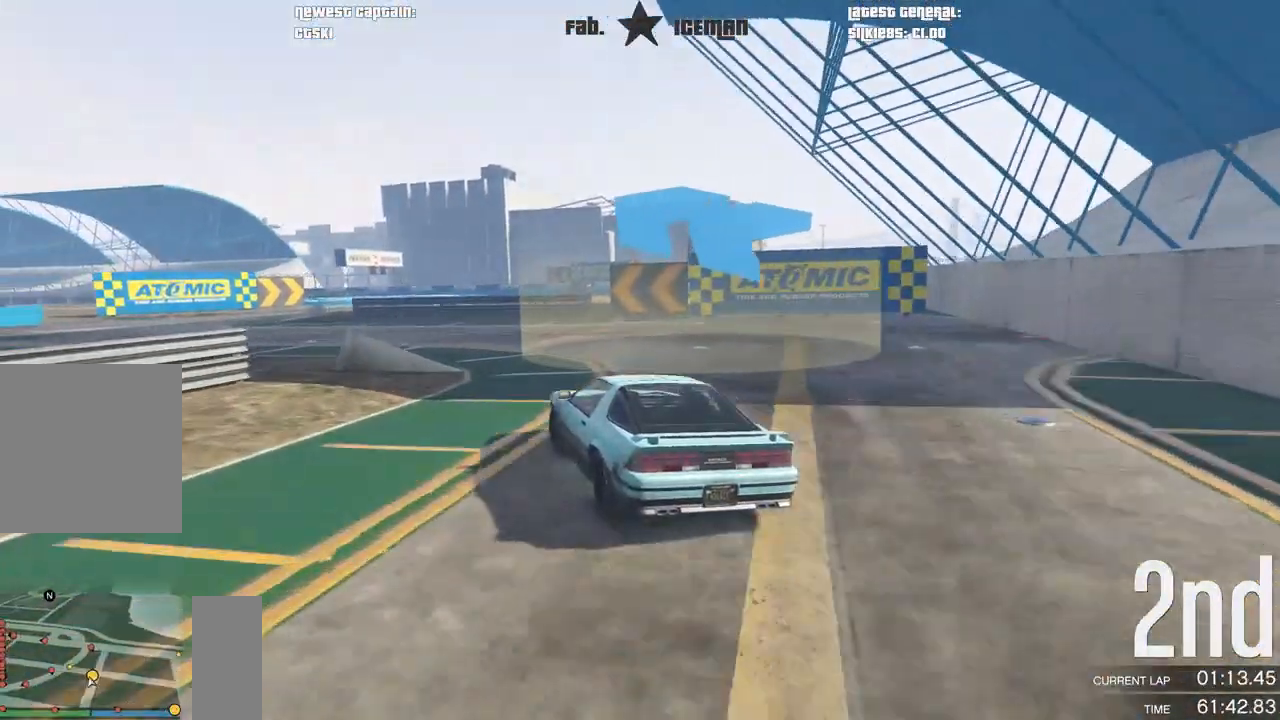
{"dt_ms": 500, "buttons": ["R2"], "left_stick": "down-left", "right_stick": "center", "events": [[292, "R2", "down"]]}
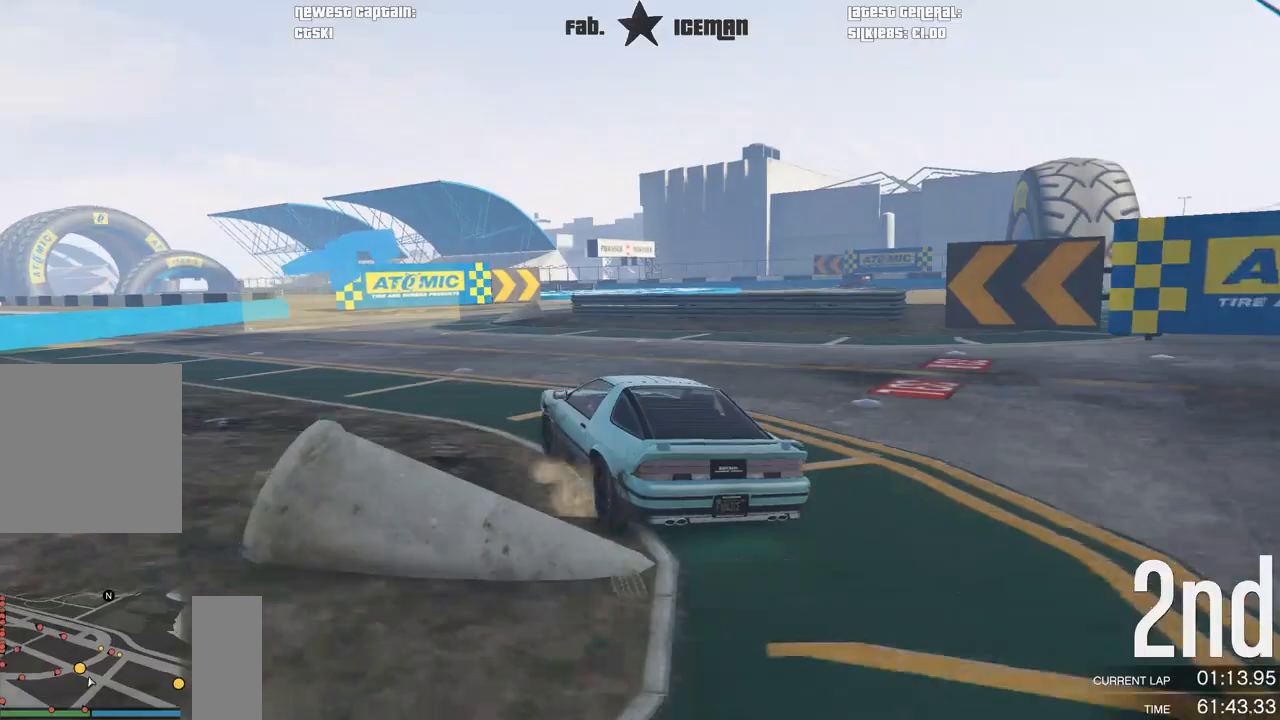
{"dt_ms": 500, "buttons": [], "left_stick": "right", "right_stick": "center", "events": [[250, "left_stick", "right"], [479, "R2", "up"]]}
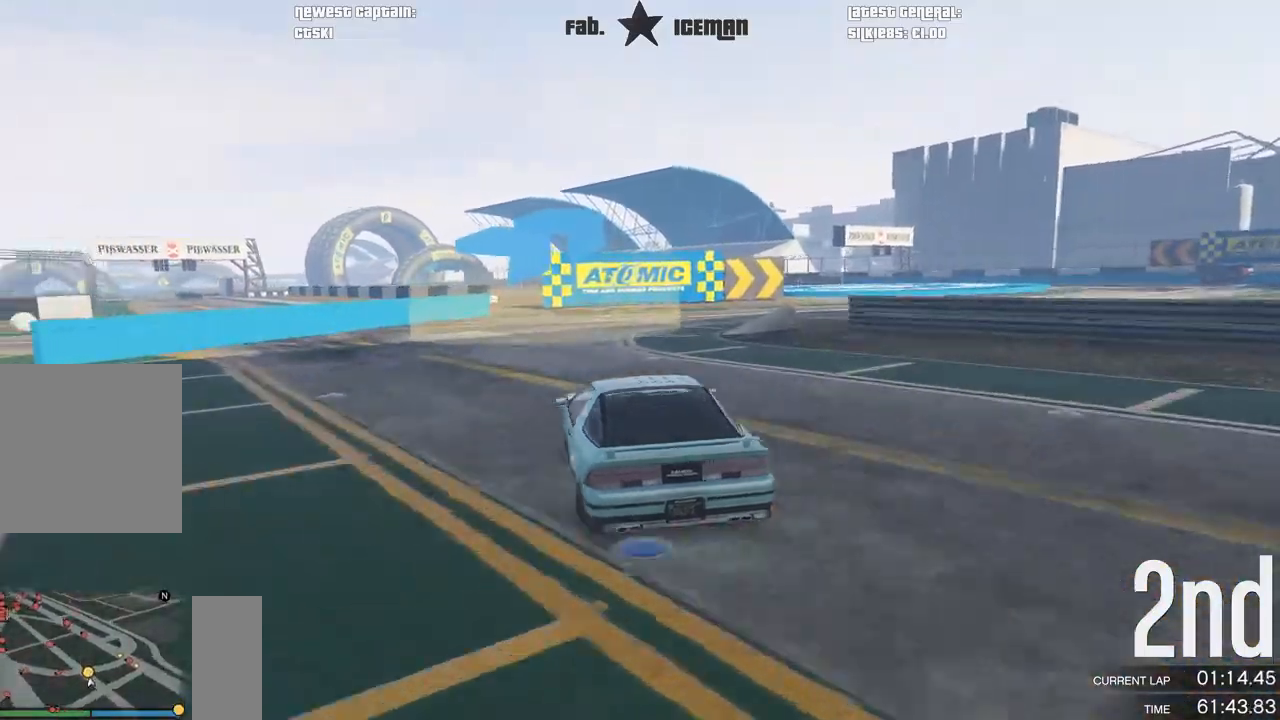
{"dt_ms": 500, "buttons": ["R2"], "left_stick": "right", "right_stick": "center", "events": [[229, "left_stick", "center"], [333, "left_stick", "right"], [458, "R2", "down"]]}